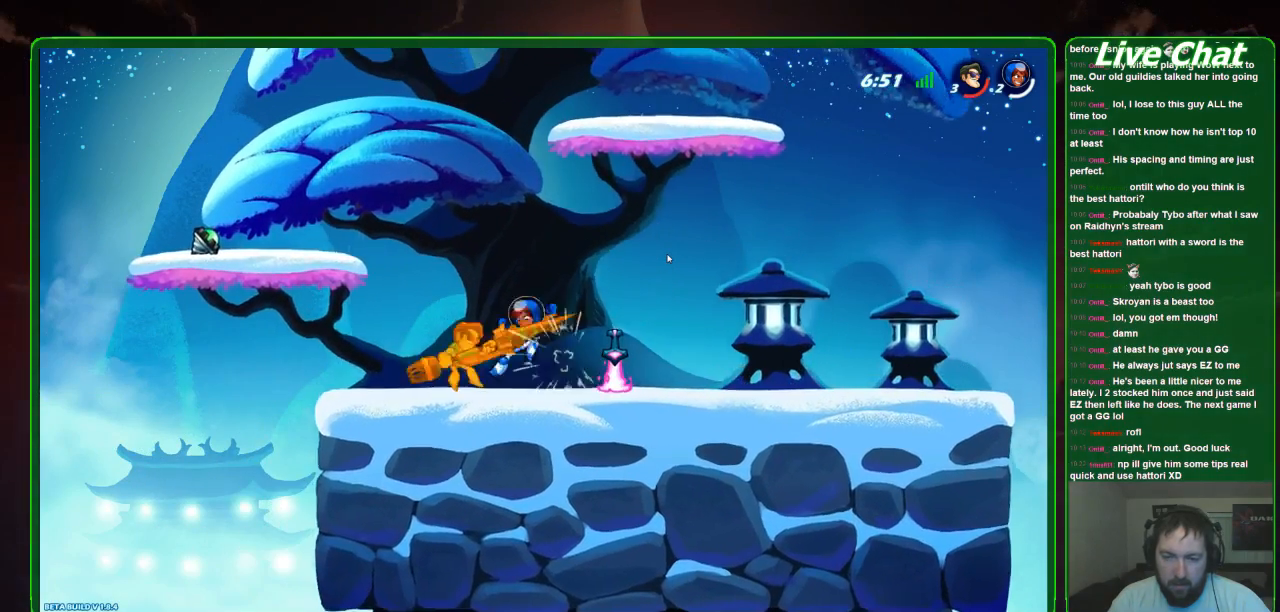
Gameplay with a controller (Xbox layout); each line is a JSON object with the inputs held at the frame after it. "events" lists button and stick changes between this image and that frame as [ms after this image, input, new state], when the widget could be followed in between. Not read: DPAD_DOWN DPAD_LEFT DPAD_RIGHT DPAD_UP L3 R3 right_stick.
{"buttons": [], "left_stick": "right", "events": [[233, "left_stick", "right"]]}
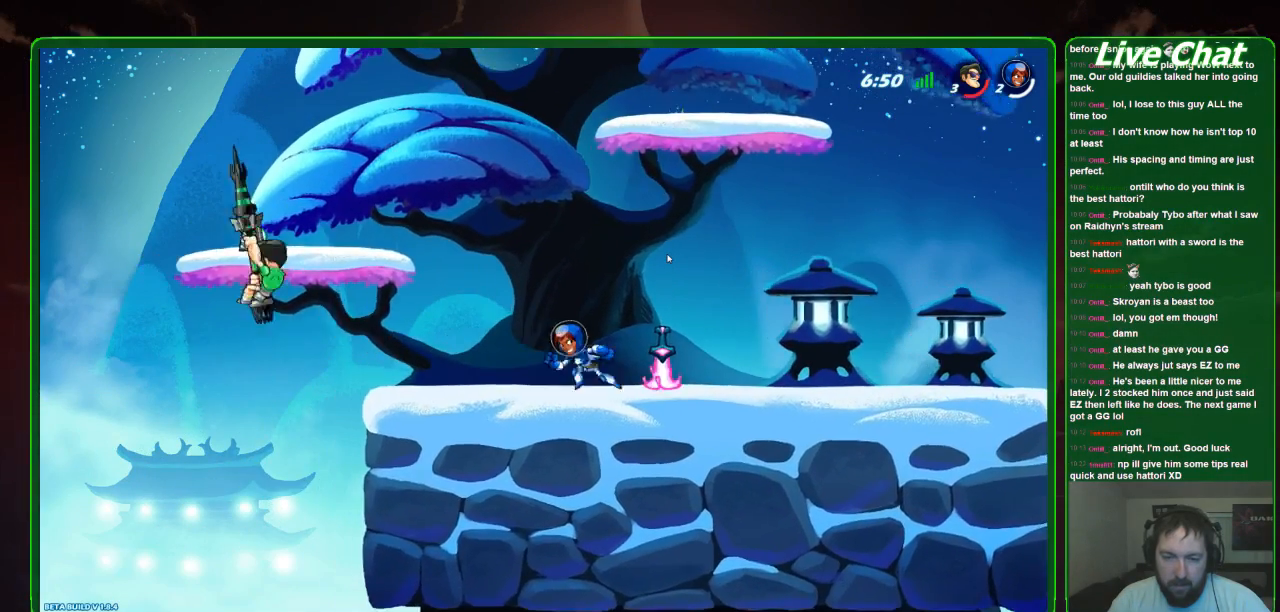
{"buttons": [], "left_stick": "right", "events": []}
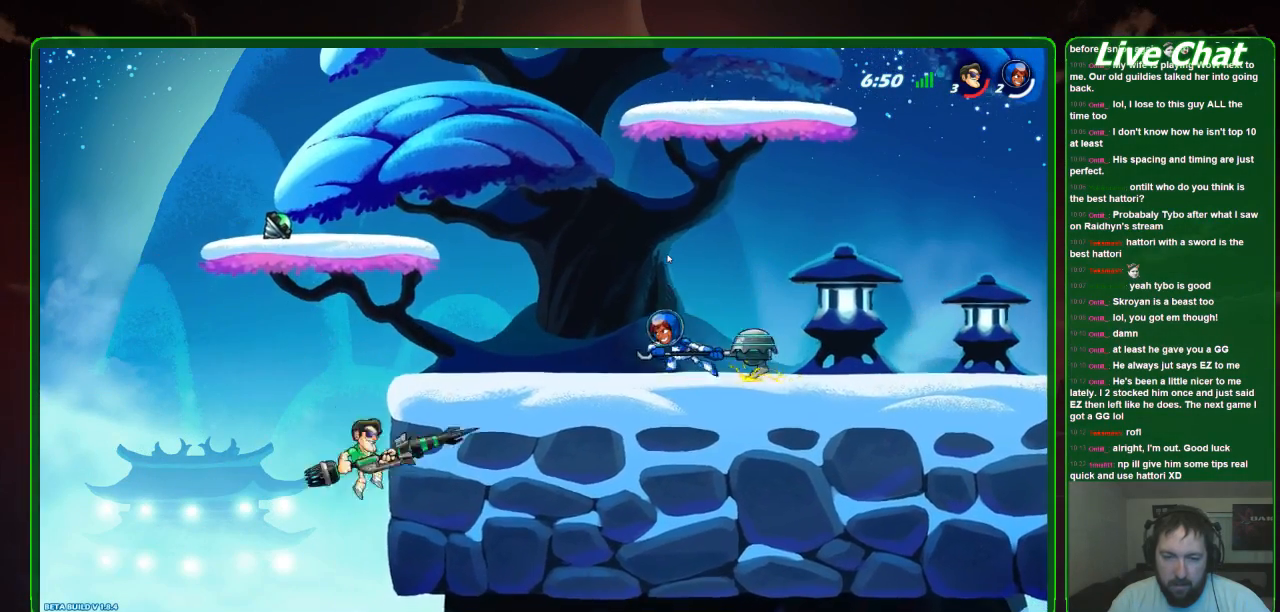
{"buttons": [], "left_stick": "right", "events": [[67, "A", "down"], [267, "A", "up"]]}
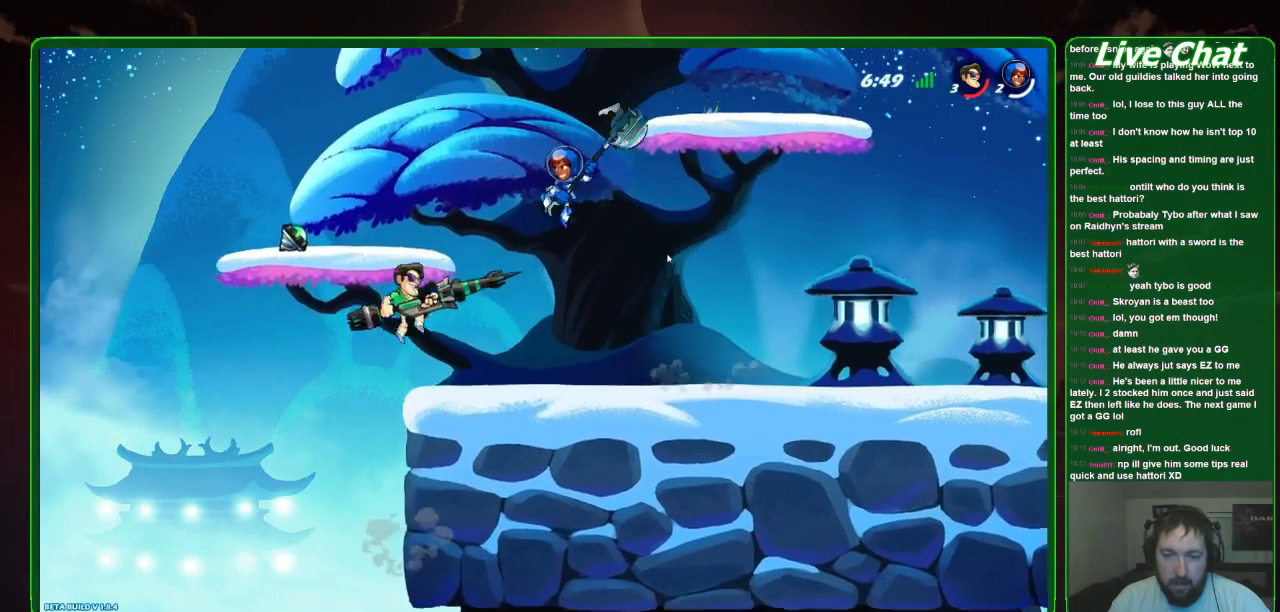
{"buttons": ["X"], "left_stick": "left", "events": [[333, "left_stick", "center"], [400, "left_stick", "left"], [500, "X", "down"]]}
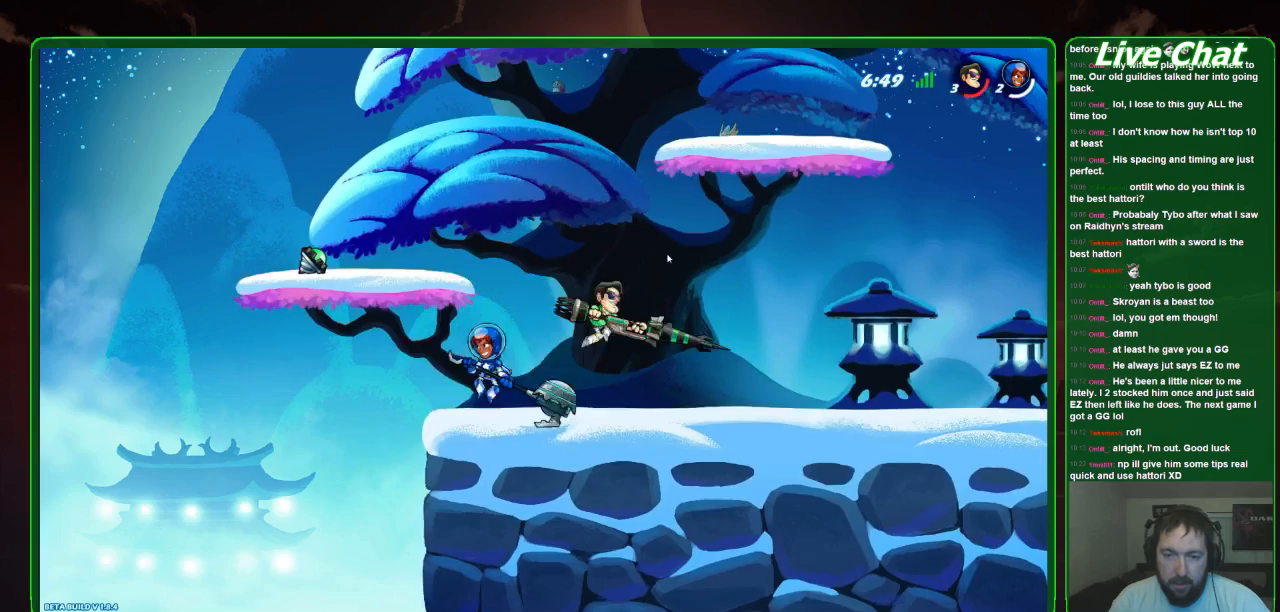
{"buttons": [], "left_stick": "center", "events": [[100, "X", "up"], [200, "X", "down"], [233, "X", "up"], [267, "left_stick", "center"], [300, "X", "down"], [400, "X", "up"]]}
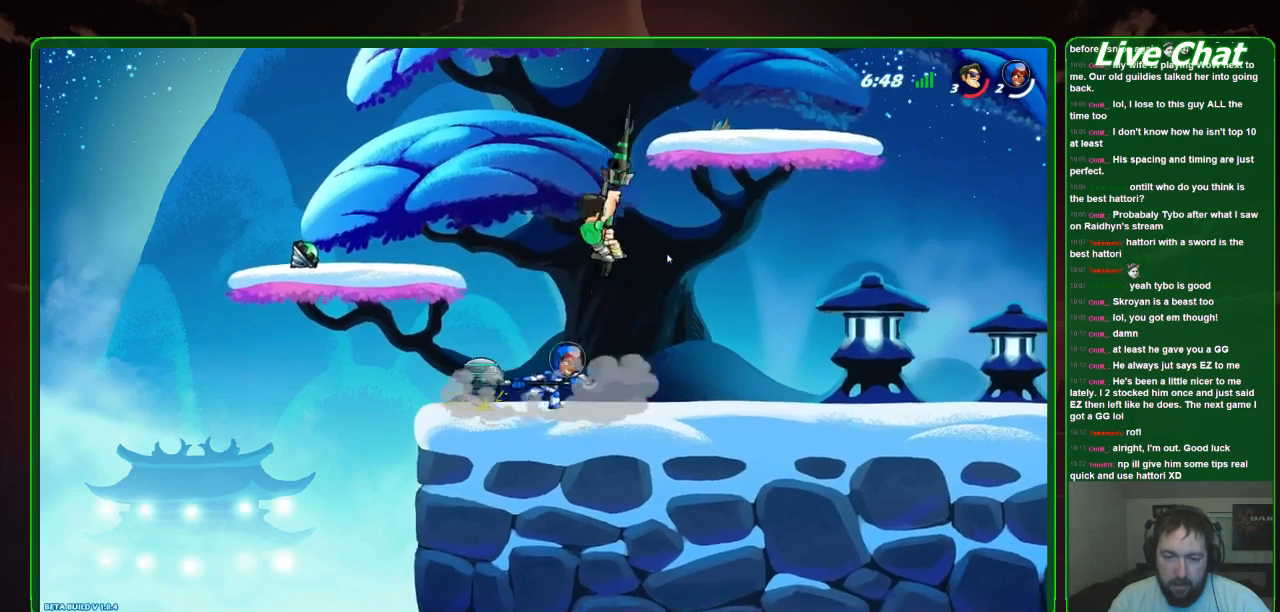
{"buttons": [], "left_stick": "right", "events": [[33, "left_stick", "right"]]}
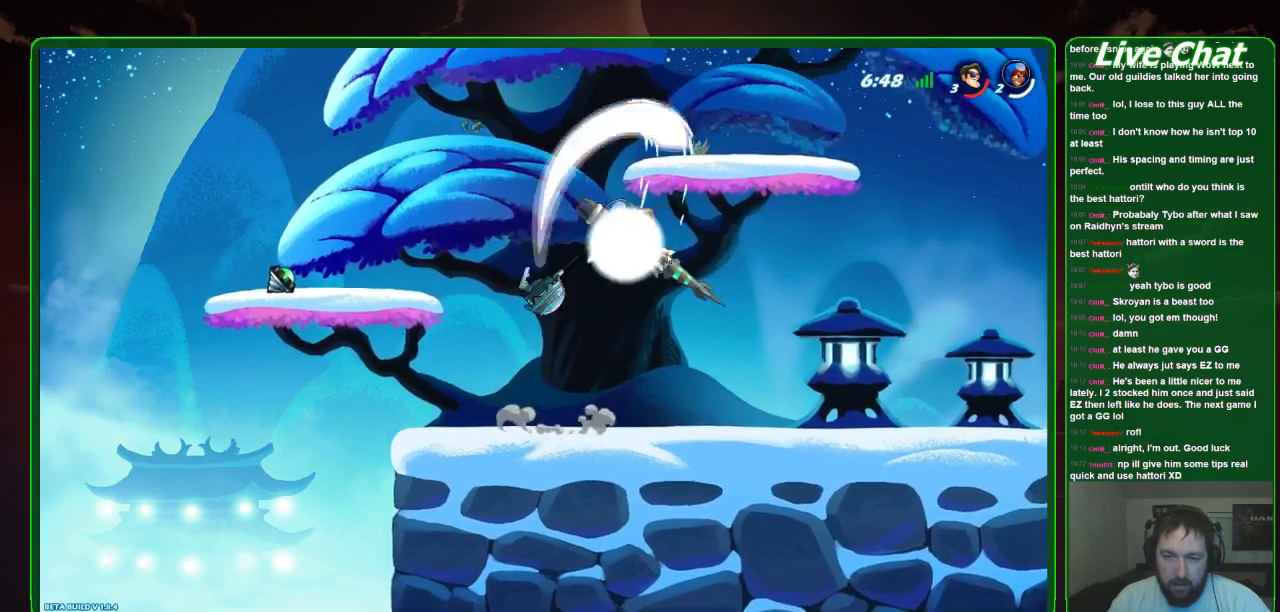
{"buttons": [], "left_stick": "left", "events": [[333, "left_stick", "down"], [467, "left_stick", "left"]]}
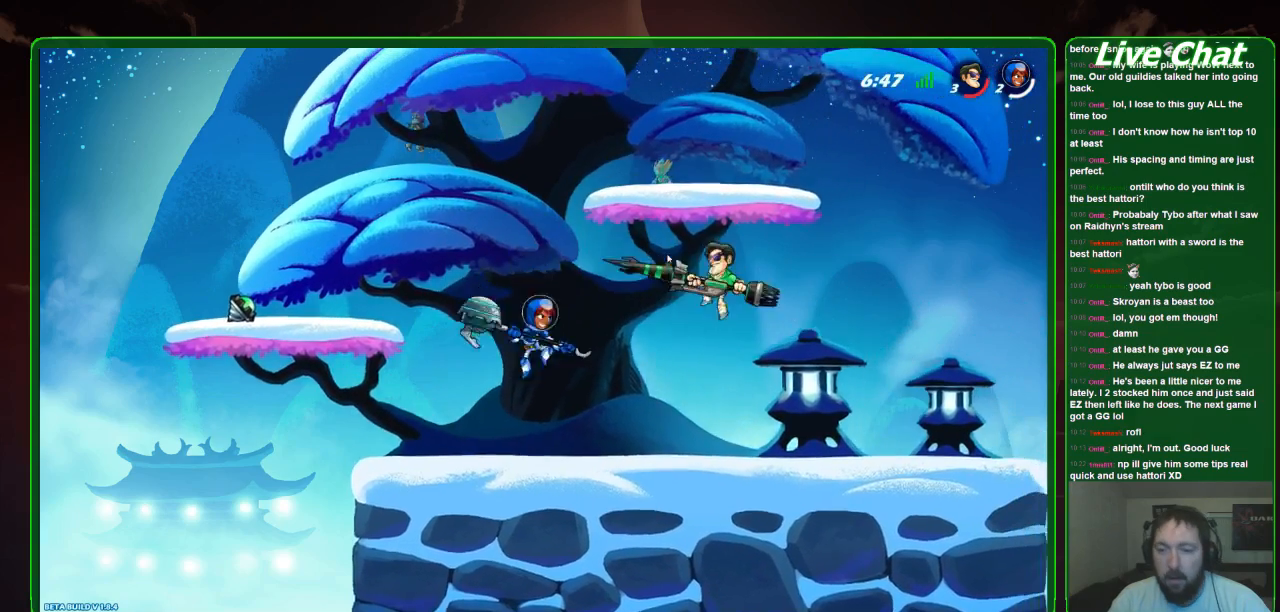
{"buttons": [], "left_stick": "left", "events": [[67, "X", "down"], [167, "X", "up"], [233, "X", "down"], [333, "X", "up"], [367, "X", "down"], [500, "X", "up"]]}
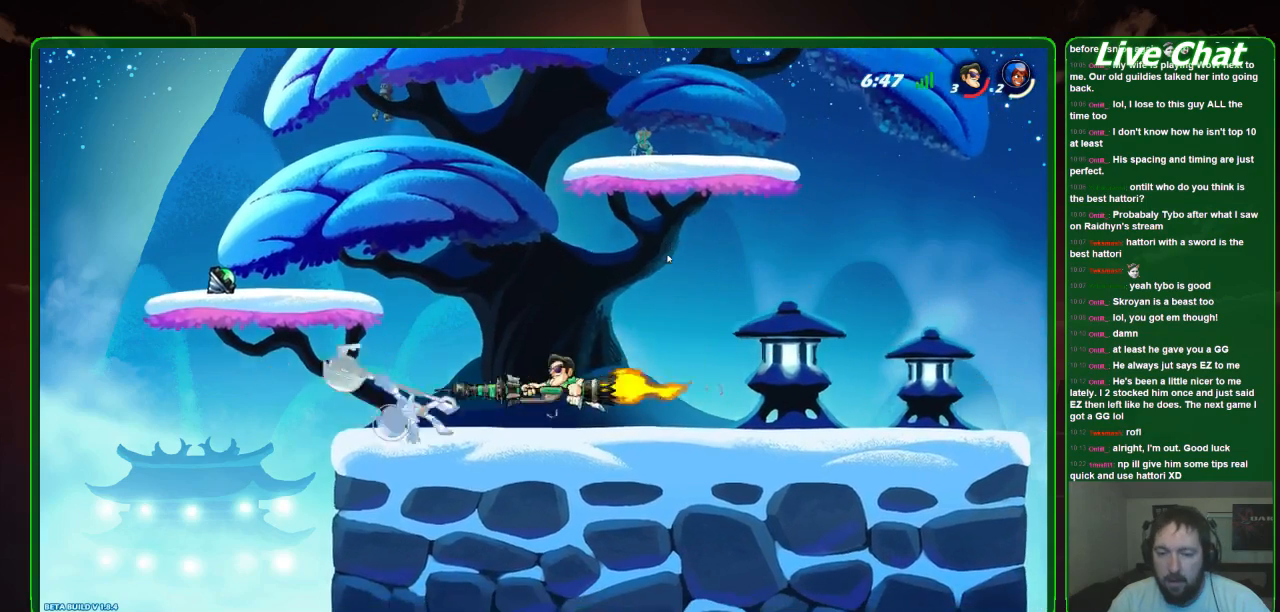
{"buttons": [], "left_stick": "right", "events": [[267, "left_stick", "right"]]}
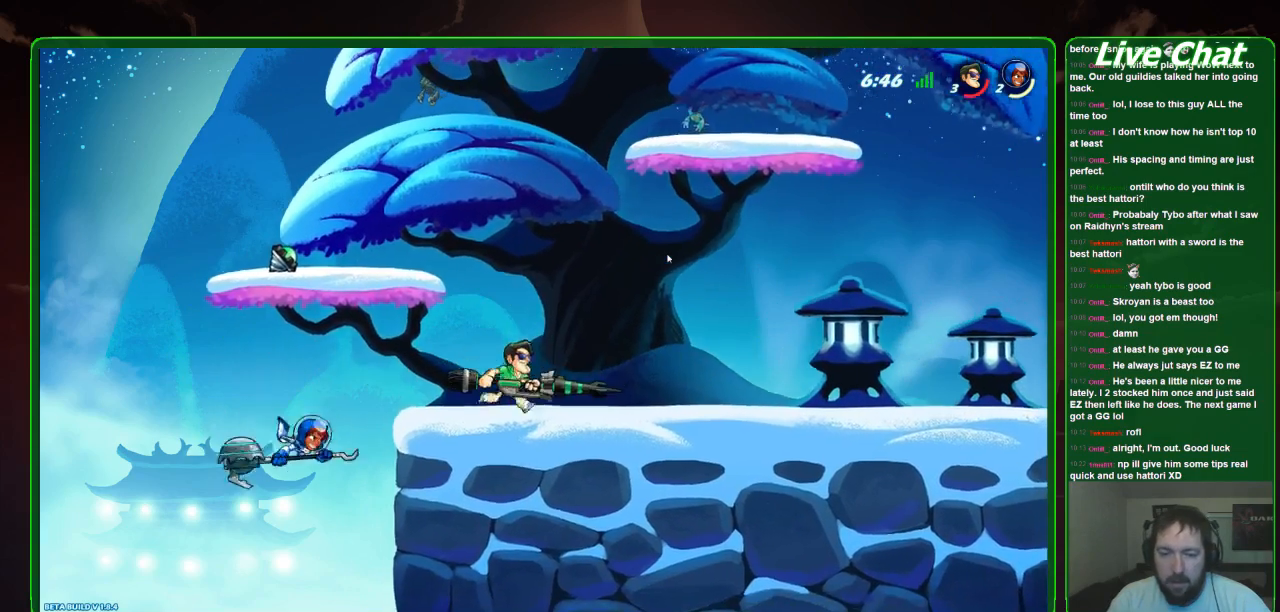
{"buttons": [], "left_stick": "right", "events": []}
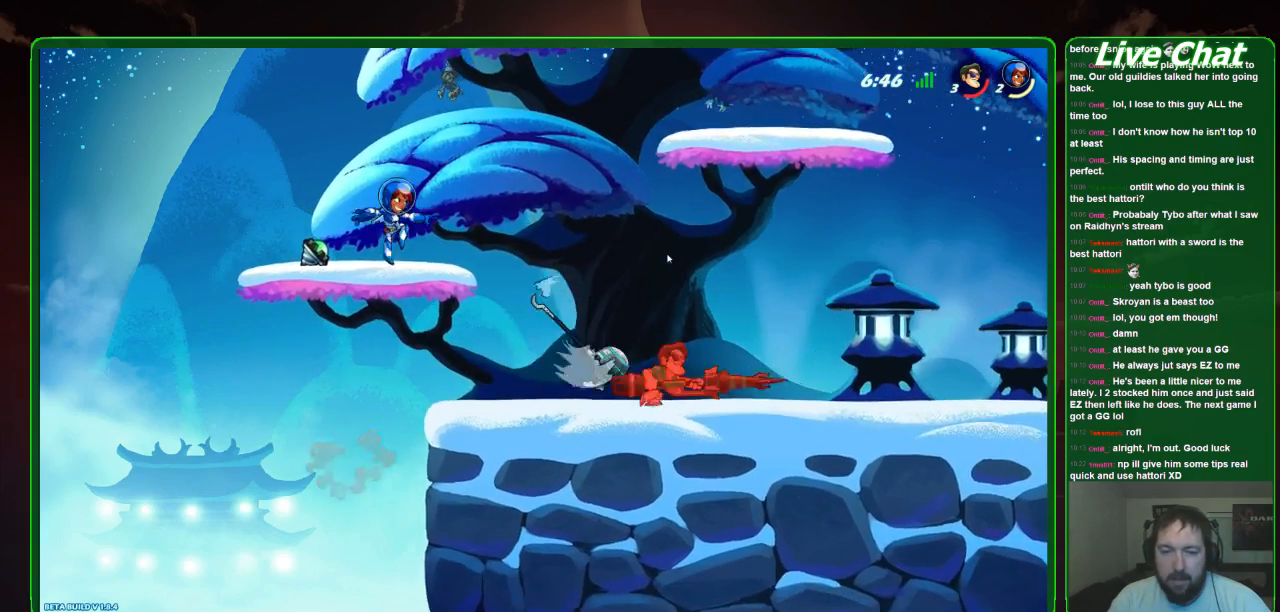
{"buttons": [], "left_stick": "left", "events": [[300, "left_stick", "up-left"], [500, "left_stick", "left"]]}
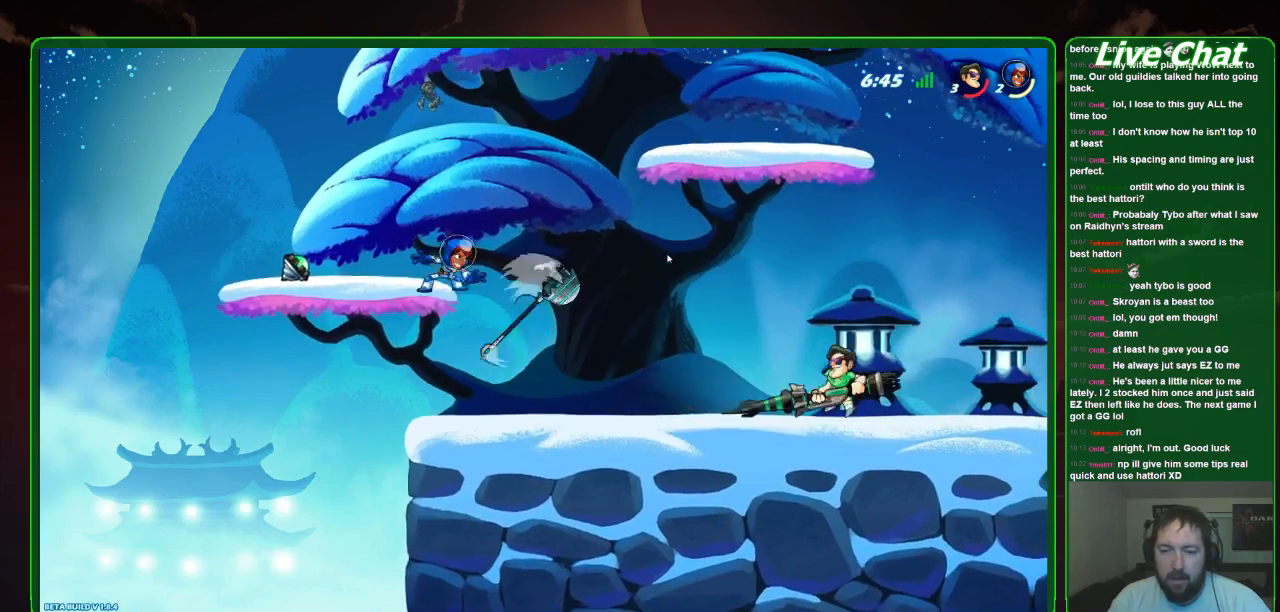
{"buttons": [], "left_stick": "center", "events": [[300, "B", "down"], [400, "B", "up"], [400, "left_stick", "center"]]}
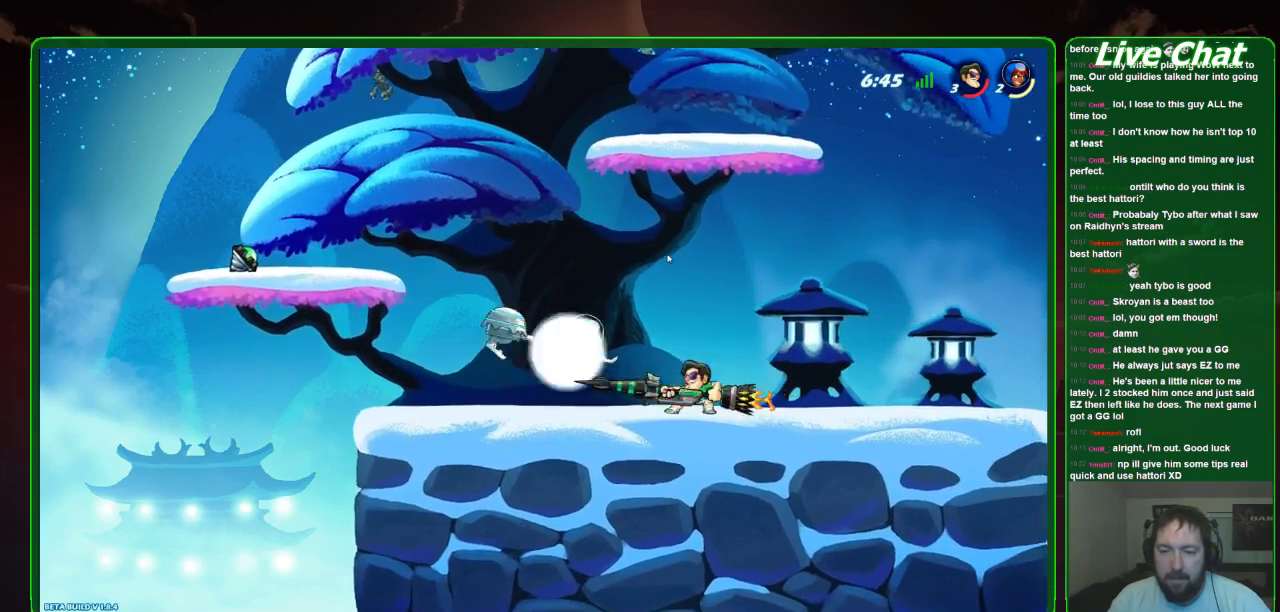
{"buttons": [], "left_stick": "center", "events": []}
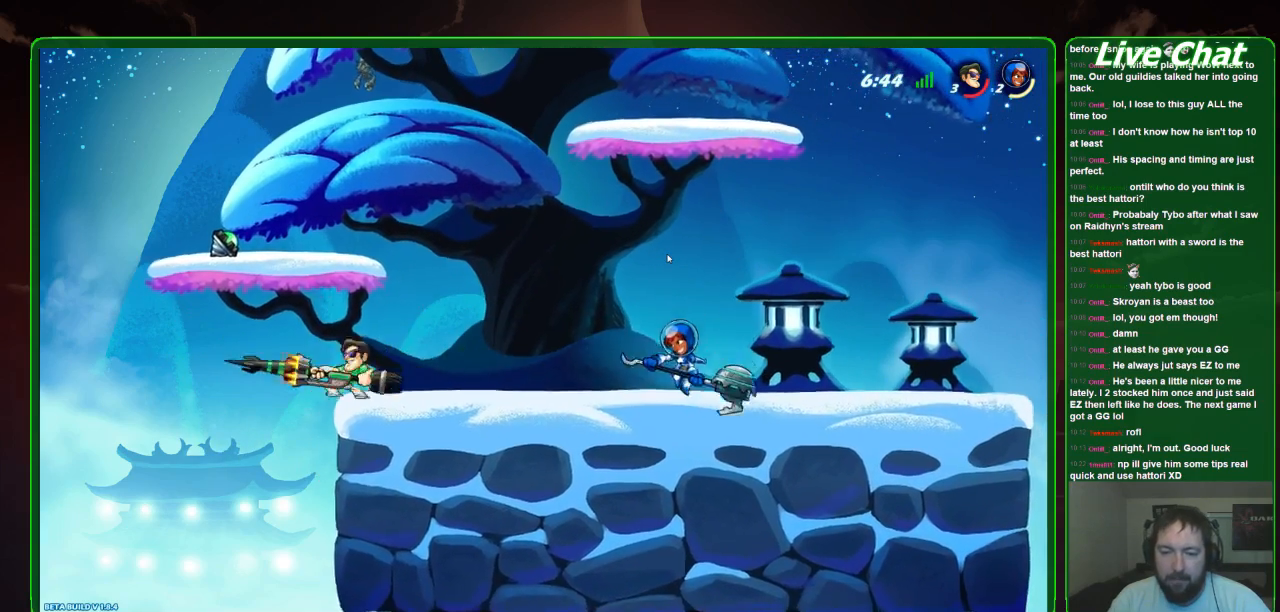
{"buttons": [], "left_stick": "center", "events": []}
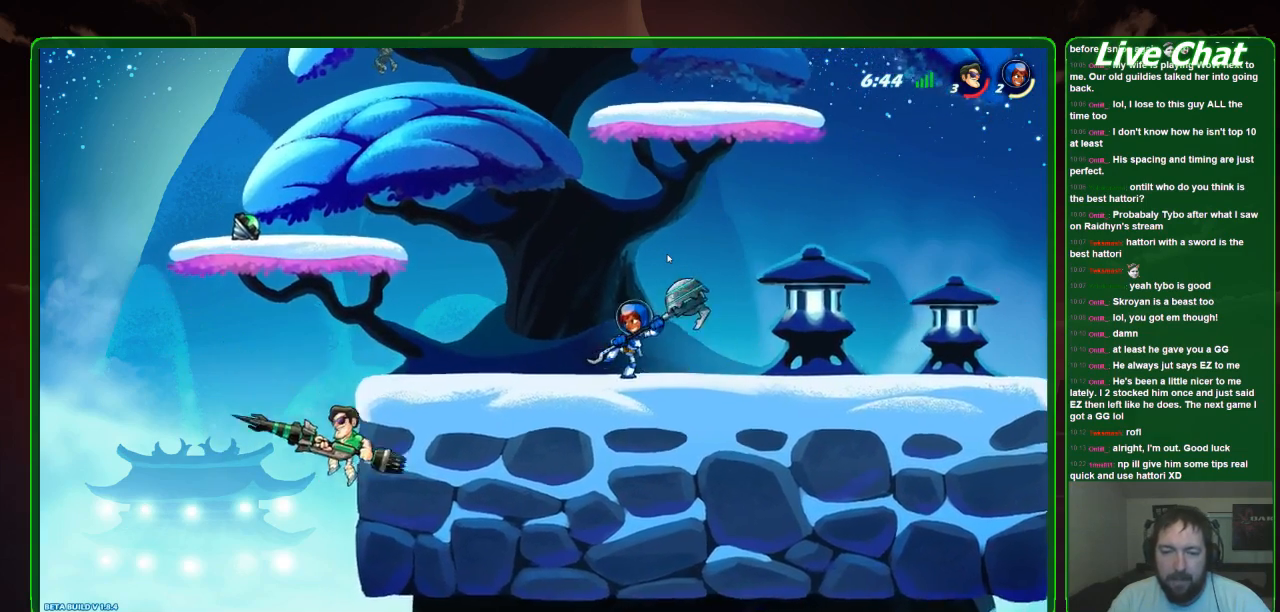
{"buttons": [], "left_stick": "right", "events": [[67, "A", "down"], [200, "A", "up"], [367, "left_stick", "down-right"], [433, "left_stick", "right"]]}
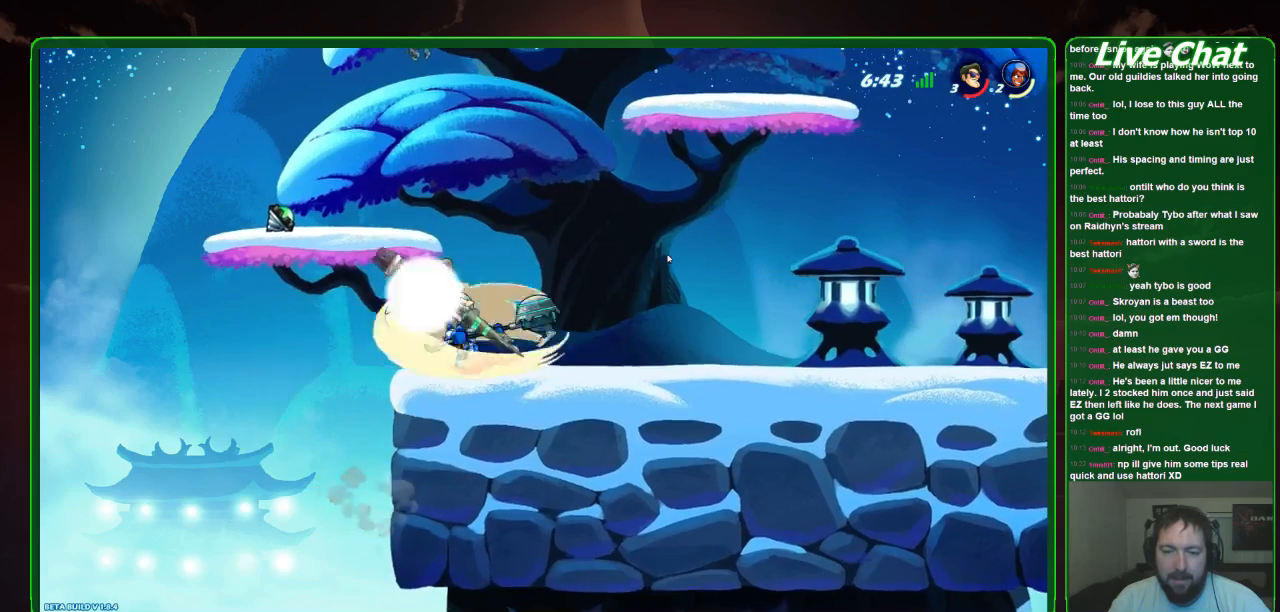
{"buttons": [], "left_stick": "down-right", "events": [[367, "left_stick", "center"], [500, "left_stick", "down-right"]]}
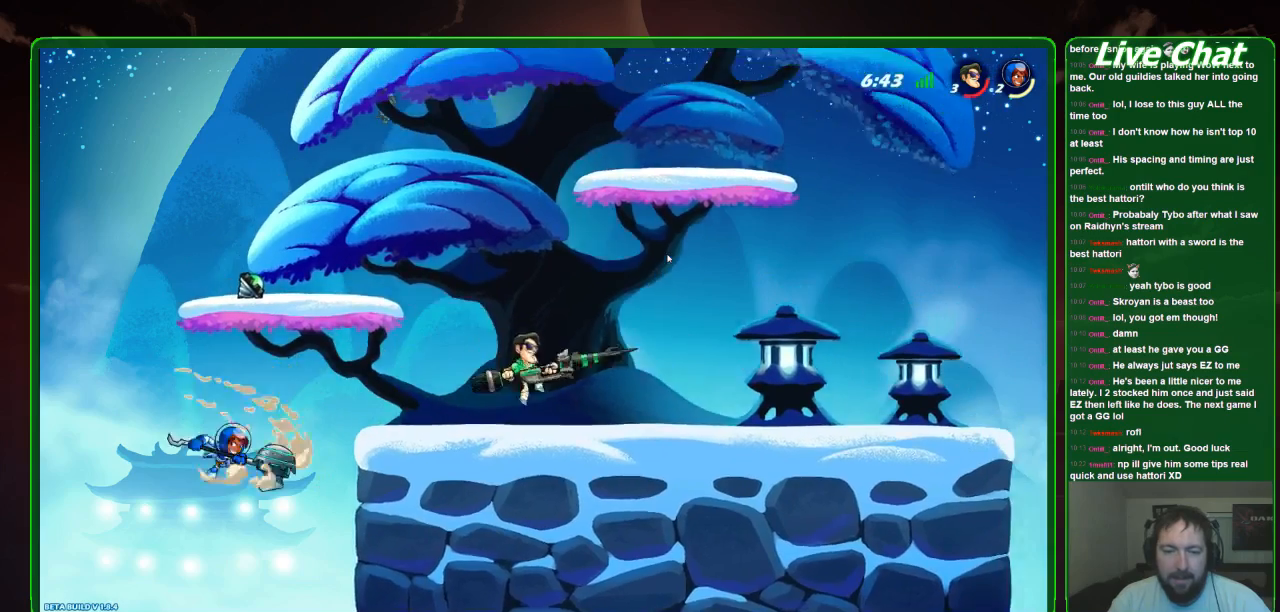
{"buttons": [], "left_stick": "center", "events": [[133, "left_stick", "center"], [200, "left_stick", "left"], [333, "left_stick", "center"]]}
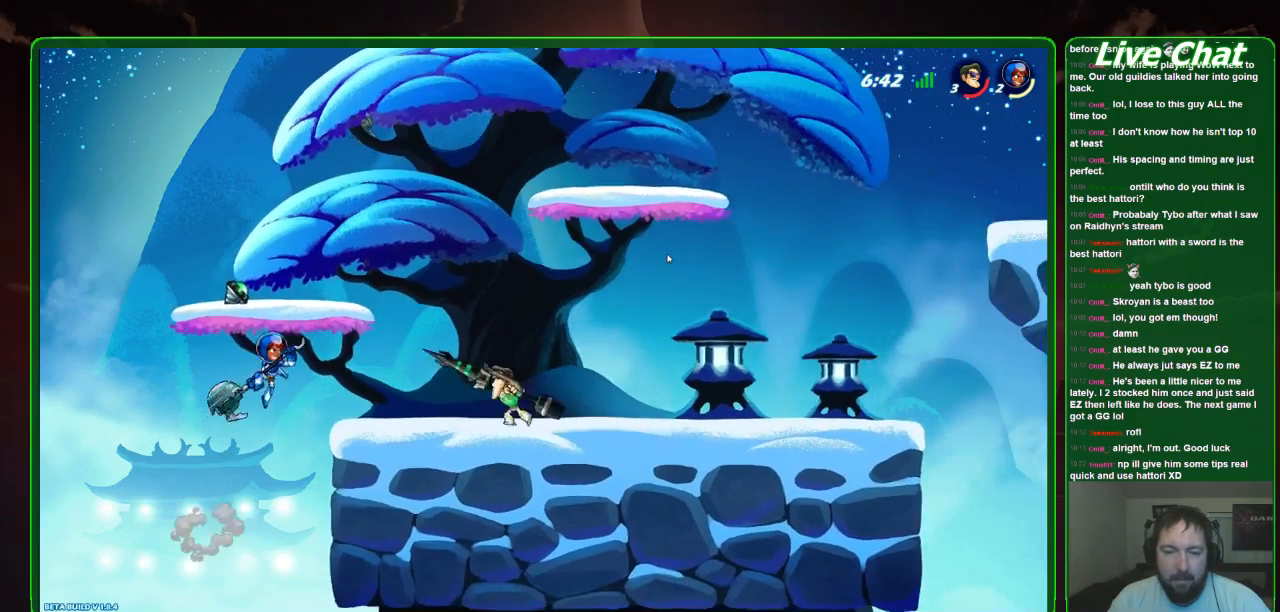
{"buttons": [], "left_stick": "center", "events": [[233, "A", "down"], [333, "A", "up"]]}
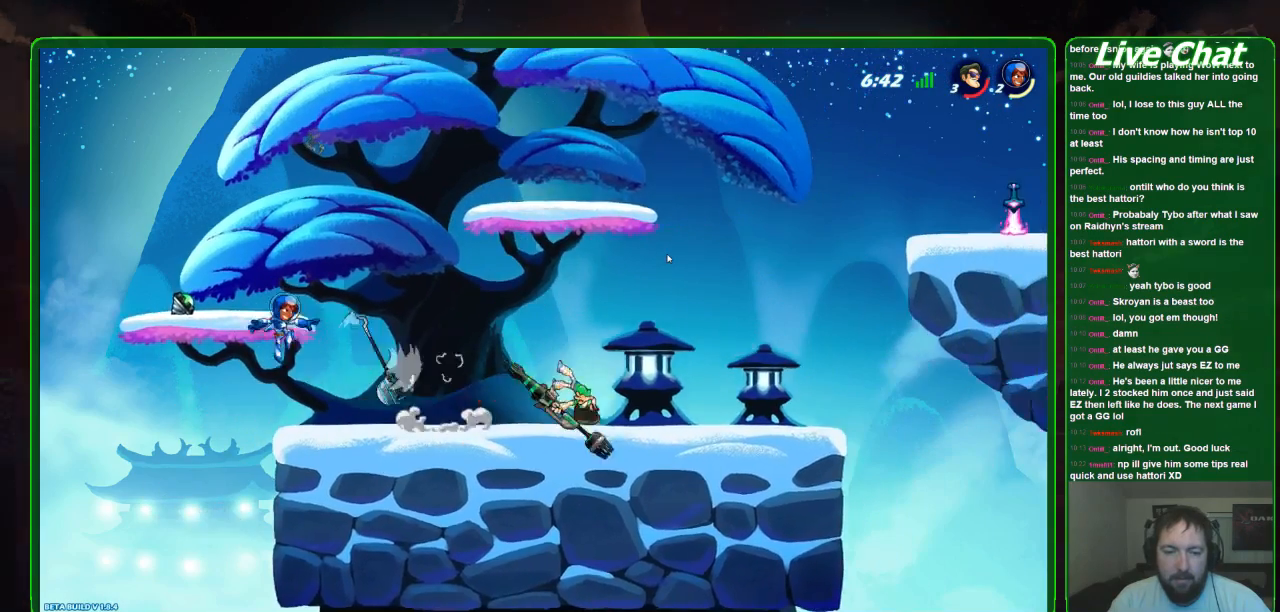
{"buttons": [], "left_stick": "left", "events": [[267, "left_stick", "left"]]}
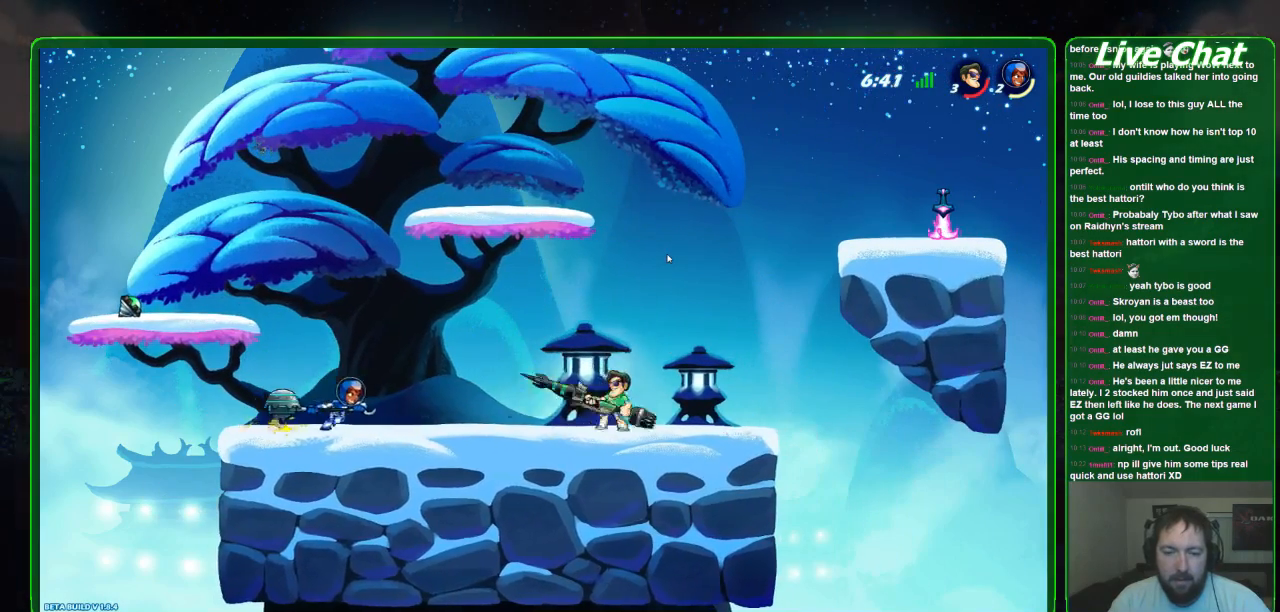
{"buttons": [], "left_stick": "center", "events": [[200, "left_stick", "center"]]}
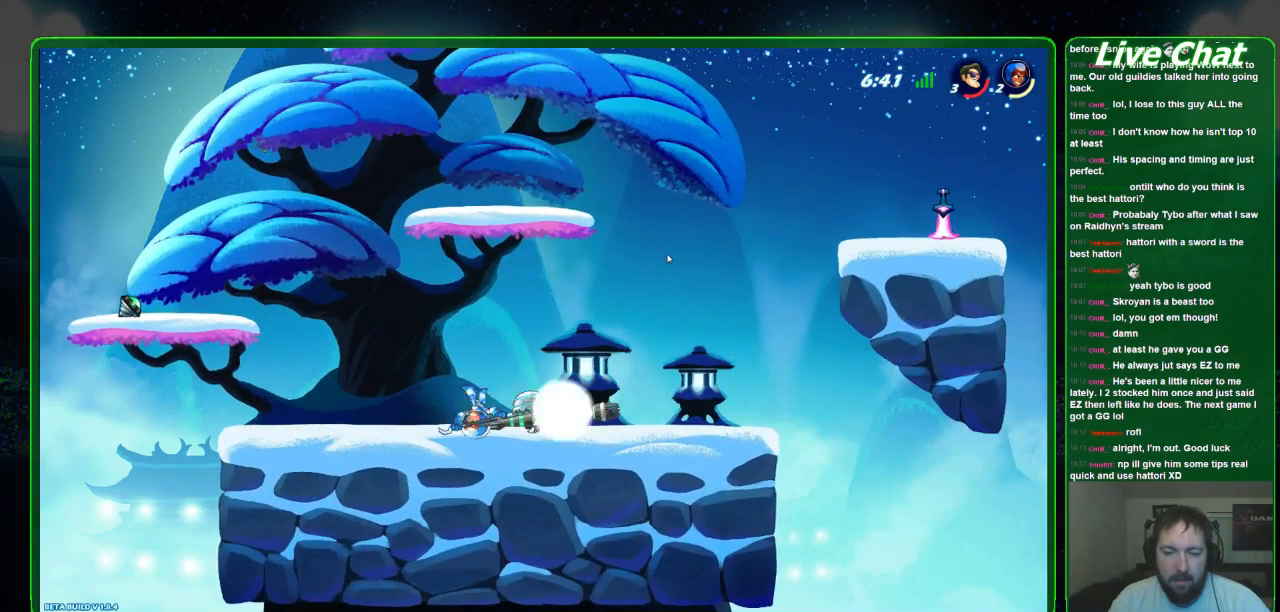
{"buttons": ["X"], "left_stick": "center", "events": [[333, "X", "down"], [433, "X", "up"], [500, "X", "down"]]}
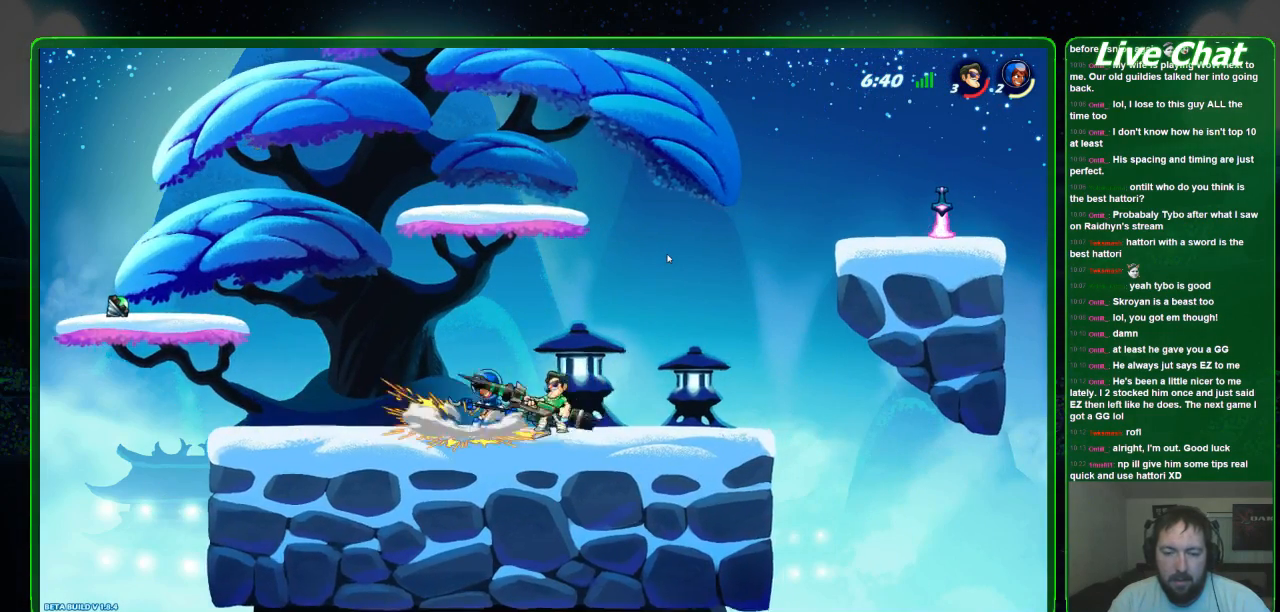
{"buttons": ["X"], "left_stick": "center", "events": [[67, "X", "up"], [133, "X", "down"], [233, "X", "up"], [333, "X", "down"], [433, "X", "up"], [500, "X", "down"]]}
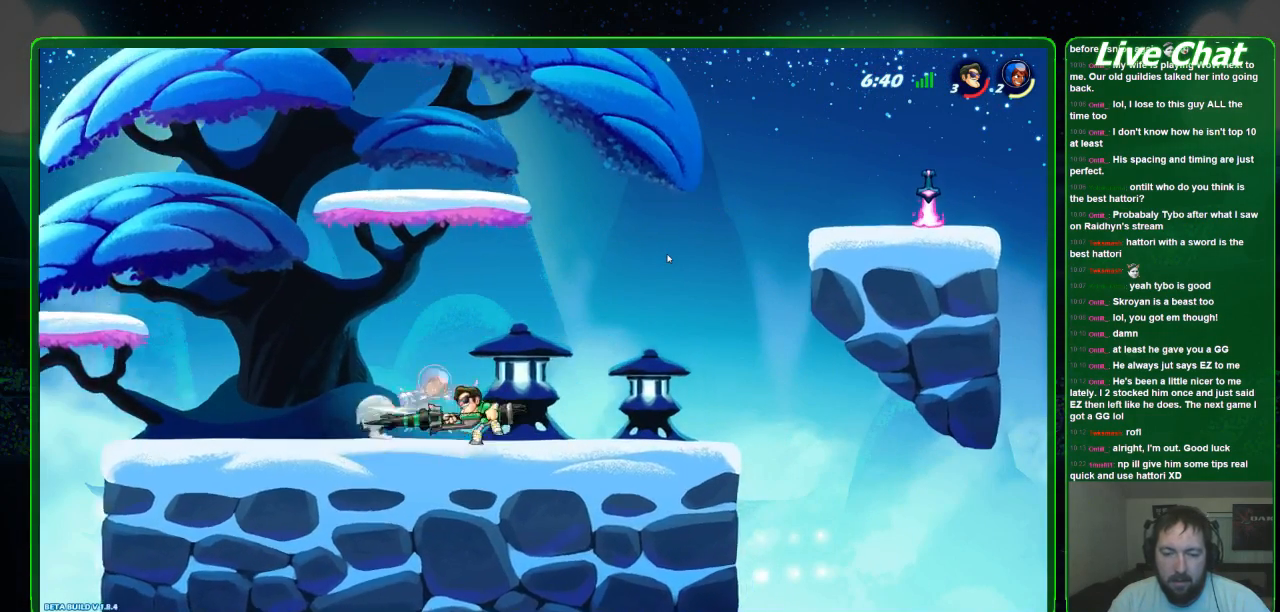
{"buttons": [], "left_stick": "center", "events": [[100, "X", "up"], [200, "X", "down"], [400, "X", "up"]]}
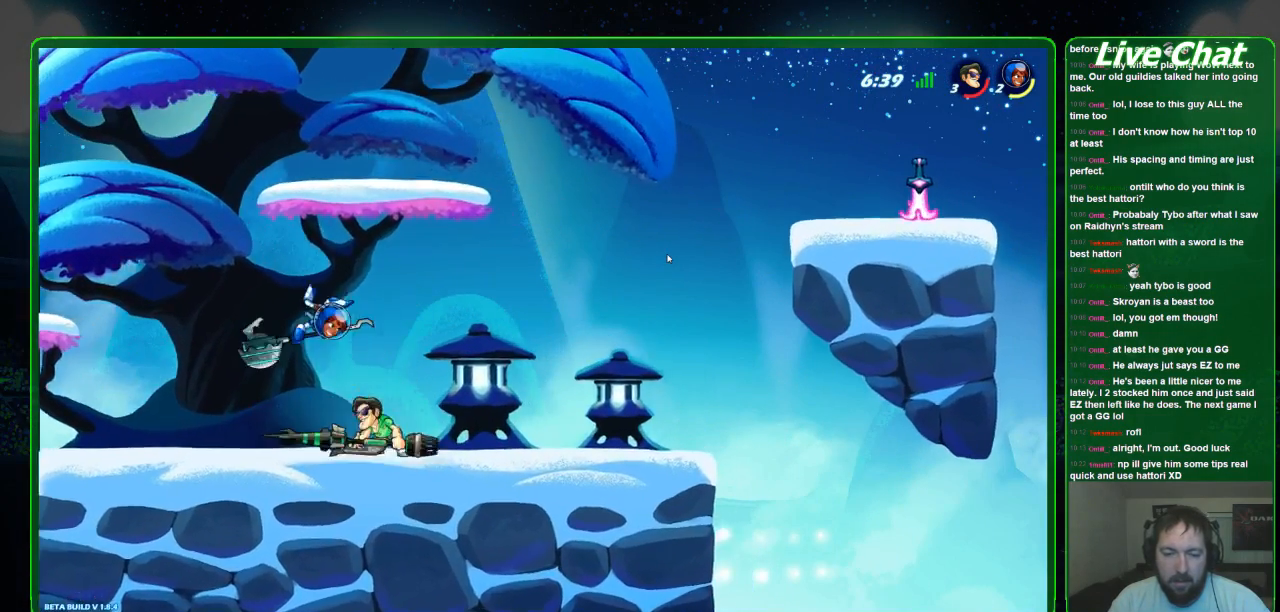
{"buttons": [], "left_stick": "center", "events": [[300, "B", "down"], [367, "B", "up"]]}
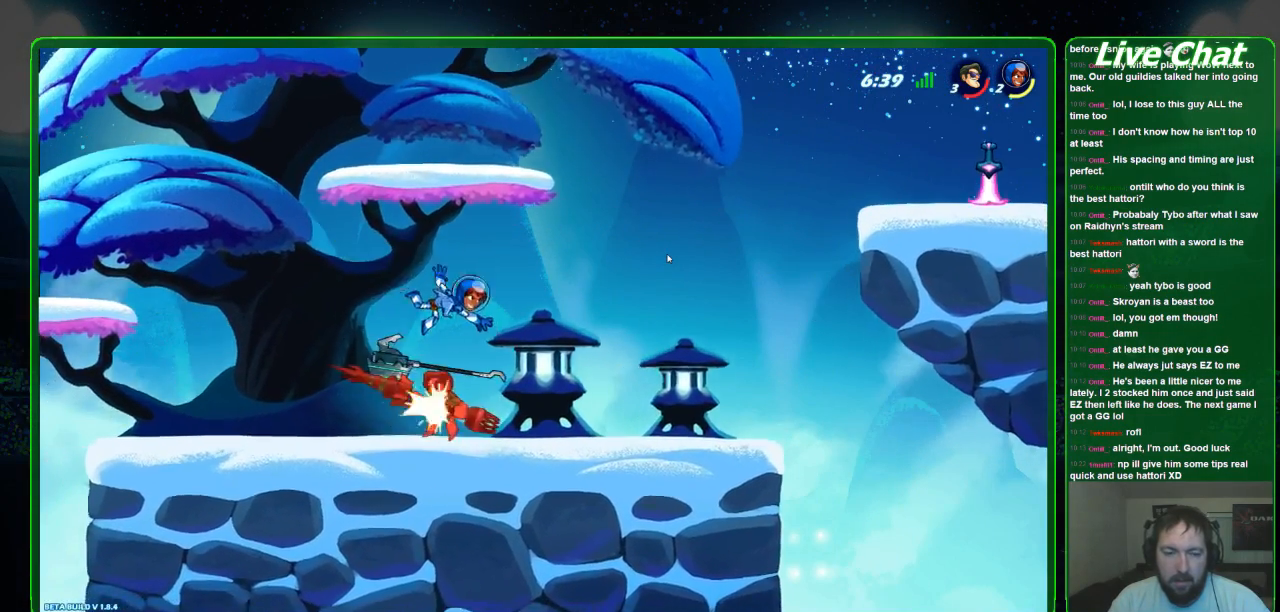
{"buttons": [], "left_stick": "center", "events": []}
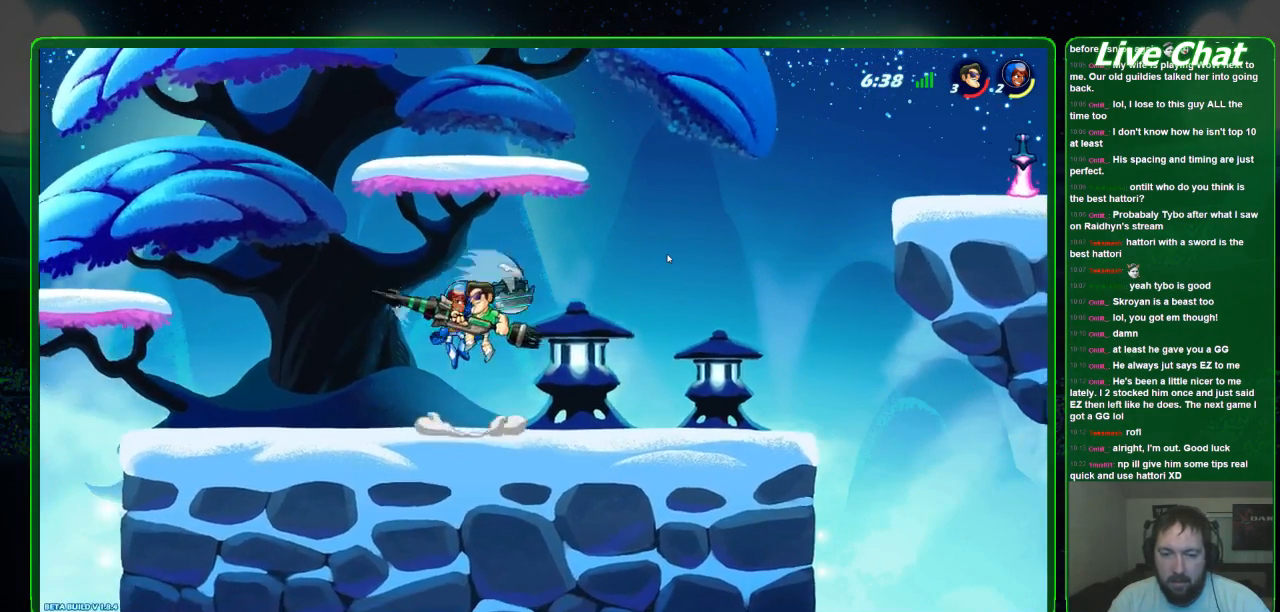
{"buttons": [], "left_stick": "center", "events": [[33, "left_stick", "down"], [233, "left_stick", "down-left"], [400, "left_stick", "center"]]}
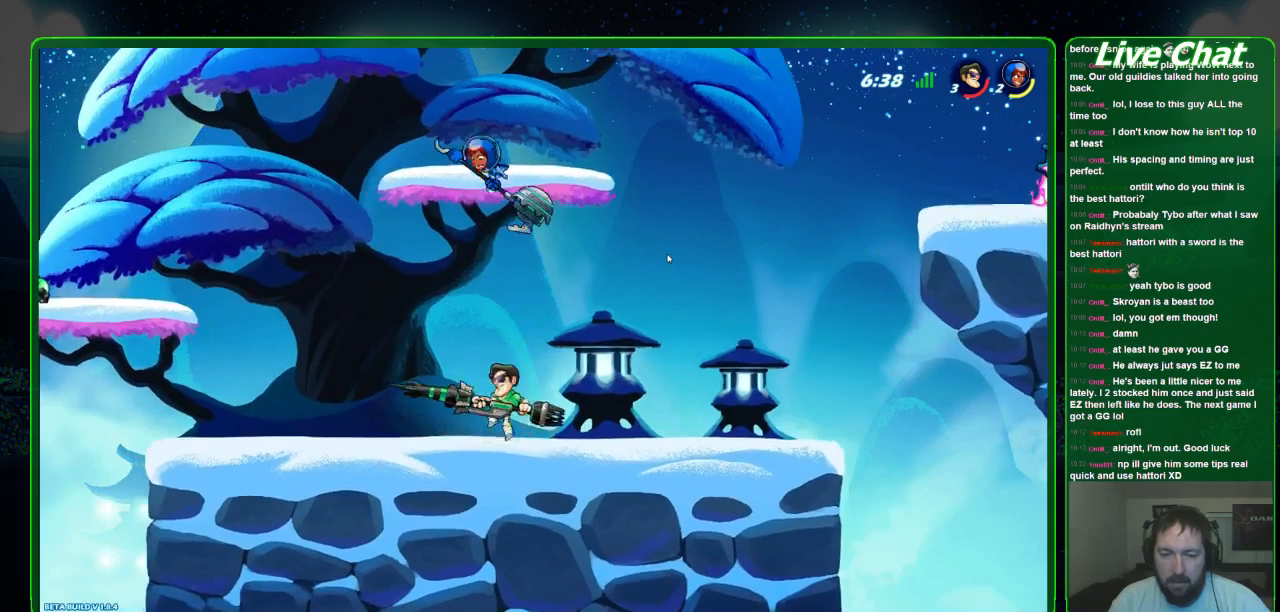
{"buttons": ["X"], "left_stick": "up", "events": [[233, "left_stick", "right"], [267, "A", "down"], [367, "A", "up"], [433, "left_stick", "up"], [467, "X", "down"]]}
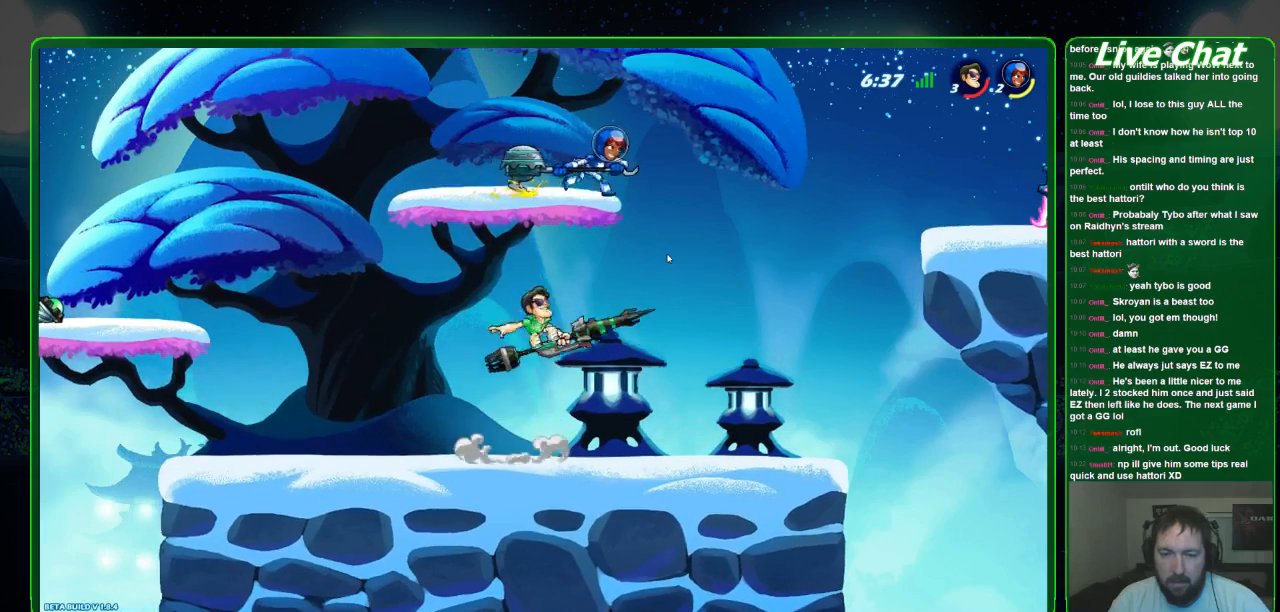
{"buttons": [], "left_stick": "left", "events": [[33, "X", "up"], [67, "left_stick", "up-right"], [100, "X", "down"], [200, "X", "up"], [233, "X", "down"], [367, "X", "up"], [500, "left_stick", "left"]]}
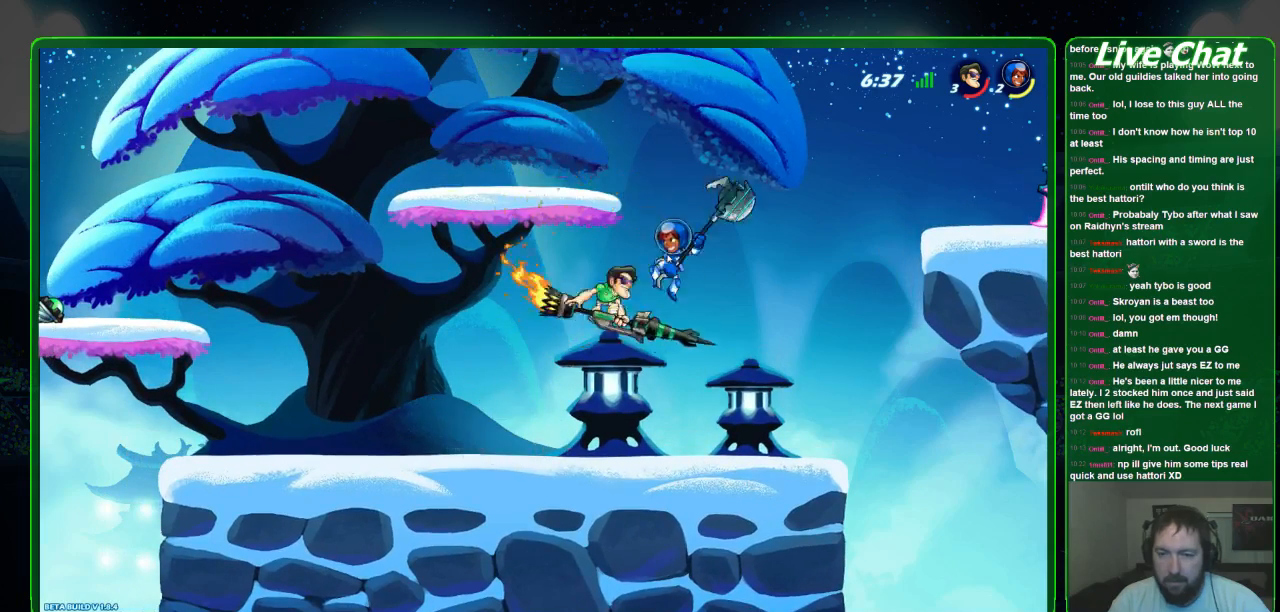
{"buttons": [], "left_stick": "down-right", "events": [[500, "left_stick", "down-right"]]}
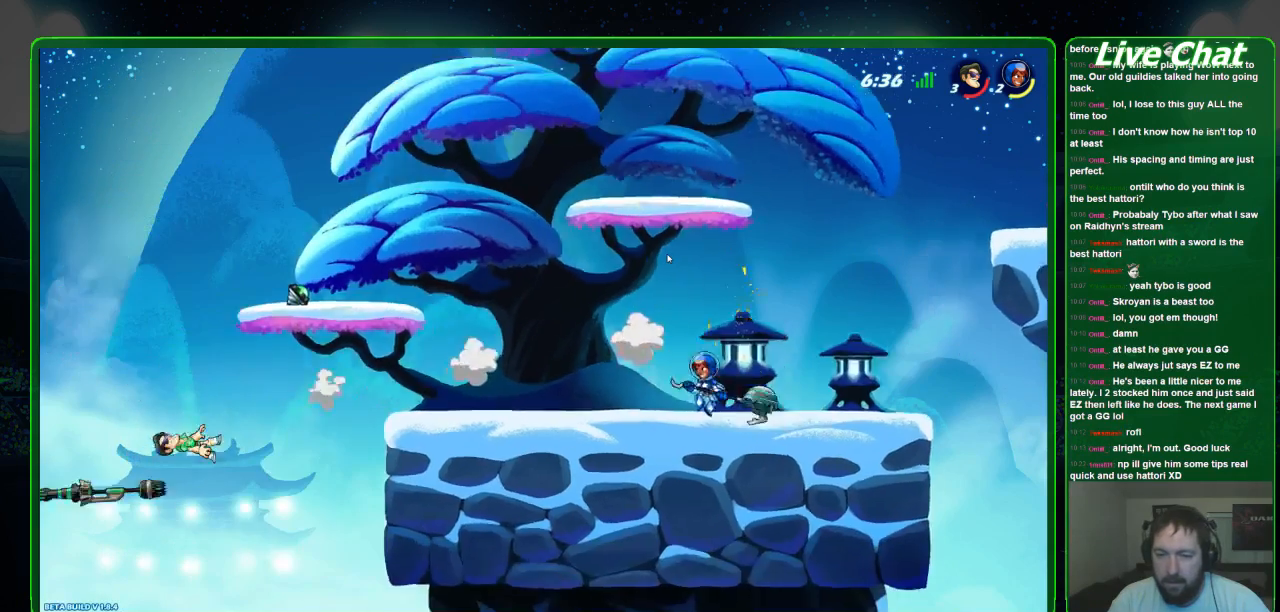
{"buttons": [], "left_stick": "right", "events": [[100, "left_stick", "right"]]}